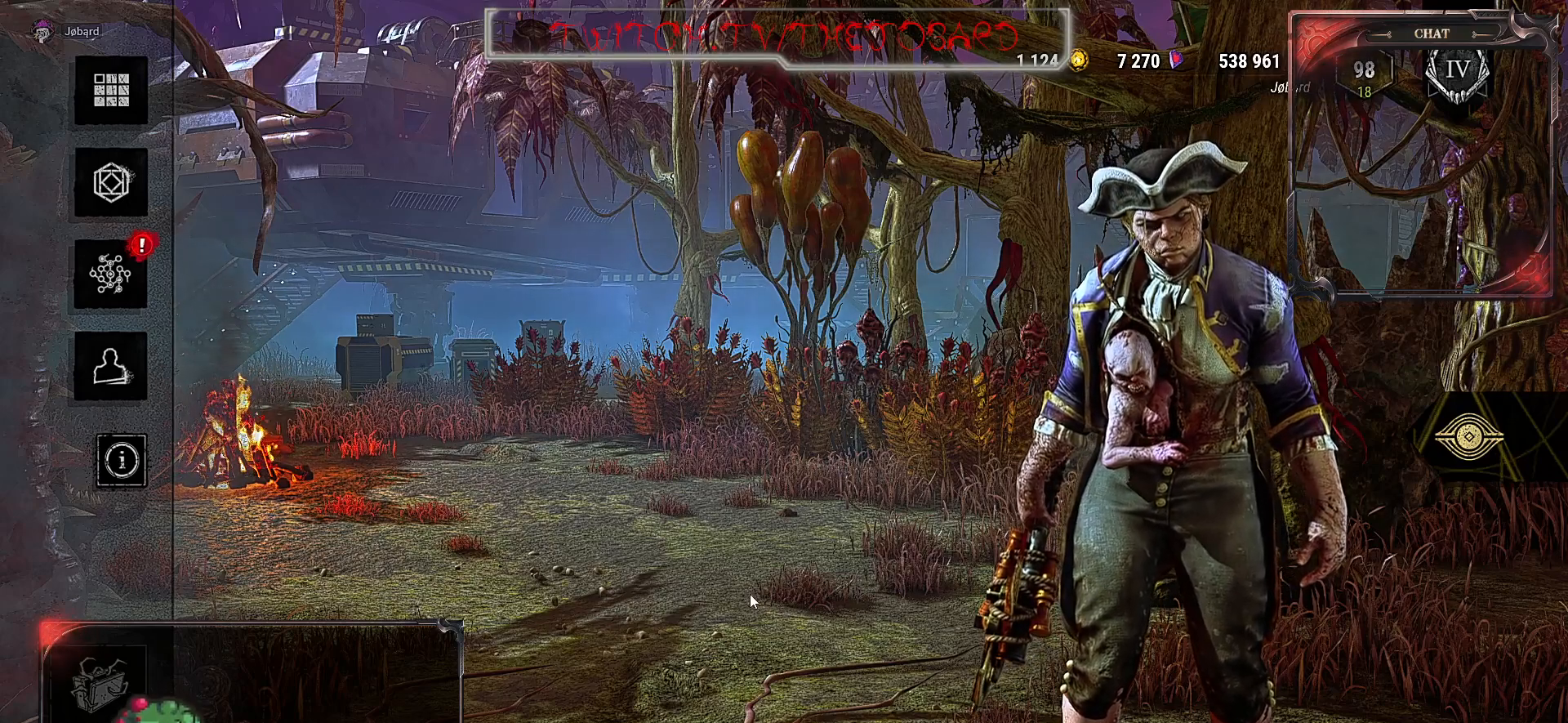
Gameplay with keyboard and mouse; each line is a JSON object with the keys and mouse buttons held at the frame after it. "events" lists presses ("down") and releases ("up") of "a", "ctrl", "d", "e", "f", "q", "r", "s", "shift", "space", "tab", "z", "mouse_left", "mouse_wheel", "mouse_right", "mouse_mb4" and "mouse_mb5" between this image and that frame as [ms after this image, input, new state], when the widget could be followed in between. "mouse_left", "mouse_wheel", "mouse_right", "mouse_mb4", "mouse_mb5" = the "left", "wheel", "right", "mb4", "mb5" buttons of the "mouse" list. No other keys are recorded. "wheel" means that the mouse wheel is clicked or scrolled. Mouse movement is not recorded.
{"keys": ["tab"], "mouse": [], "events": [[300, "tab", "down"]]}
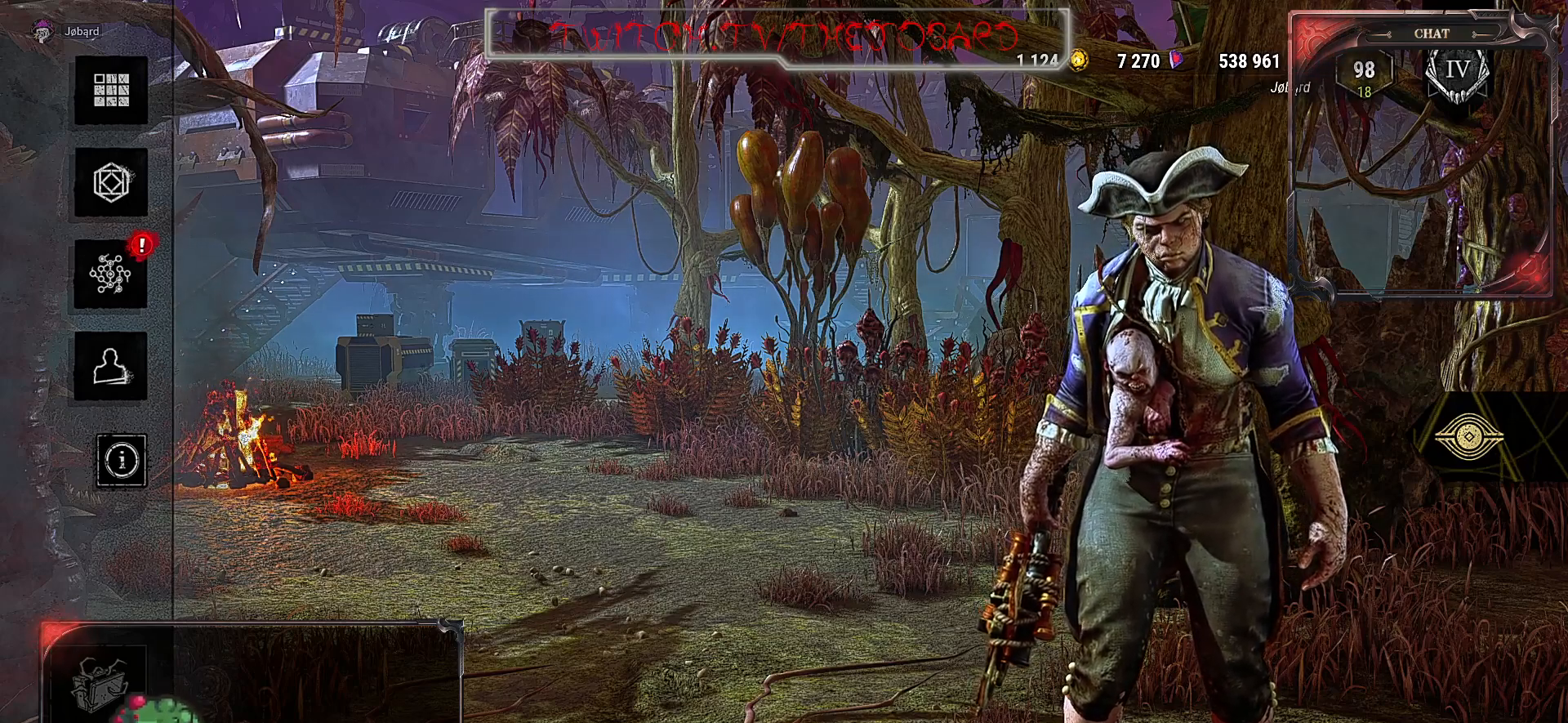
{"keys": ["tab"], "mouse": [], "events": [[50, "tab", "up"], [434, "tab", "down"]]}
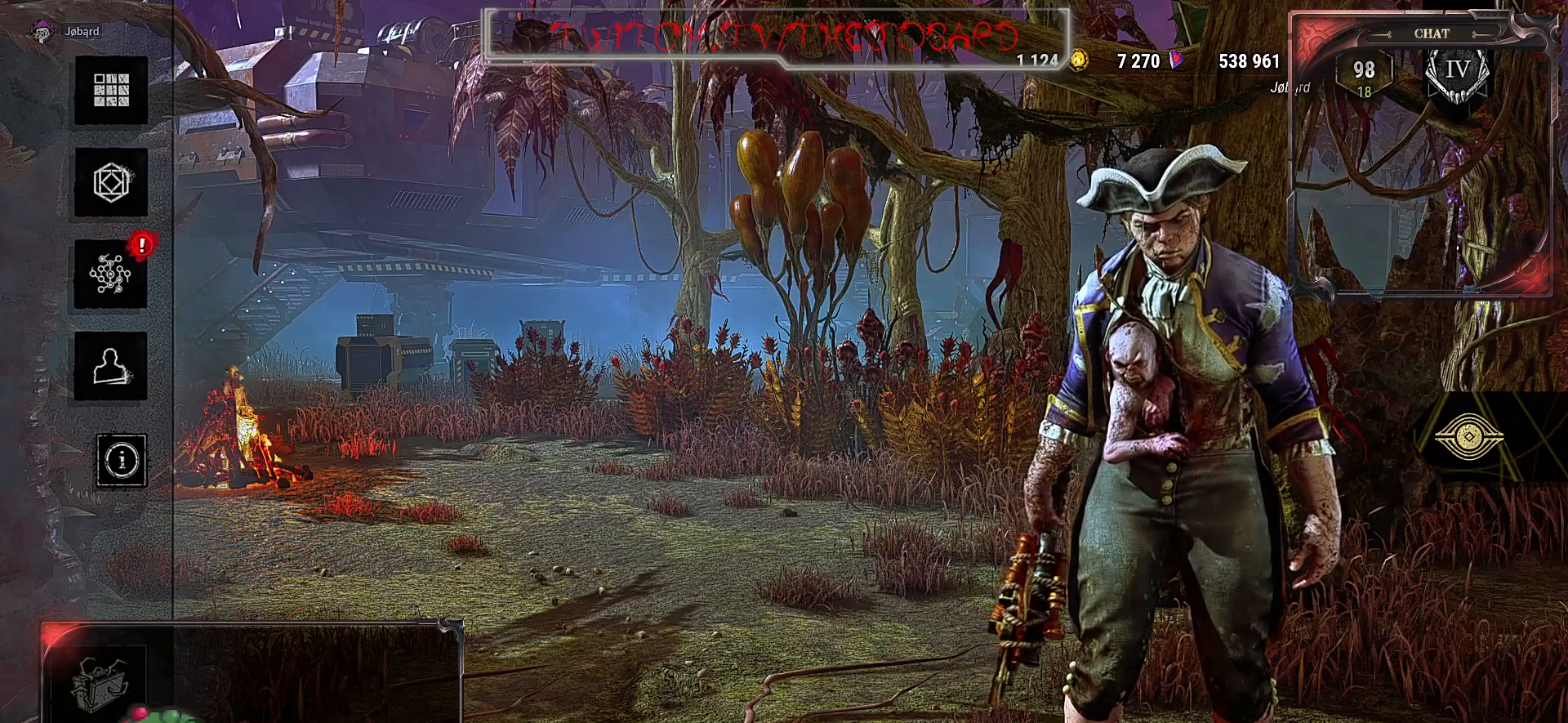
{"keys": [], "mouse": [], "events": [[117, "tab", "up"]]}
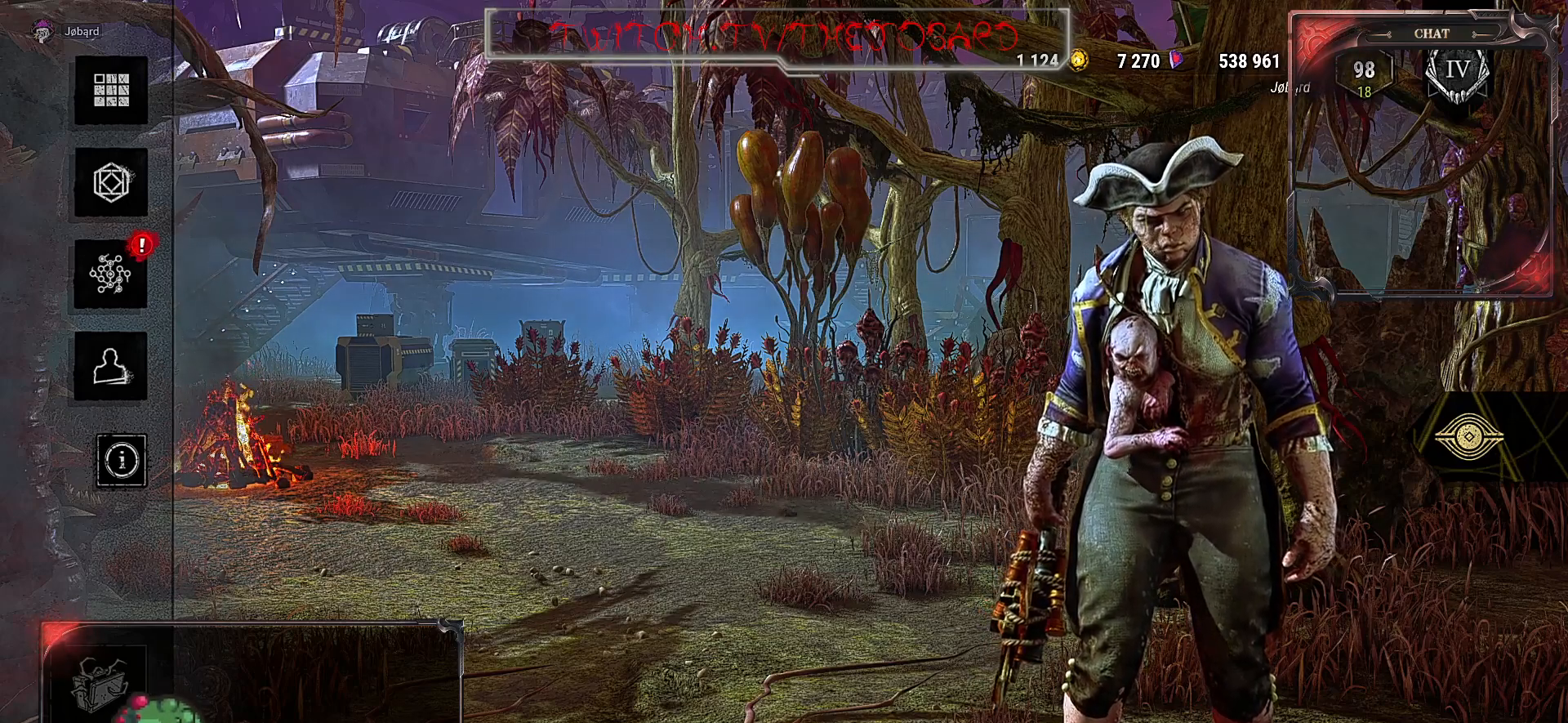
{"keys": ["tab"], "mouse": [], "events": [[417, "tab", "down"]]}
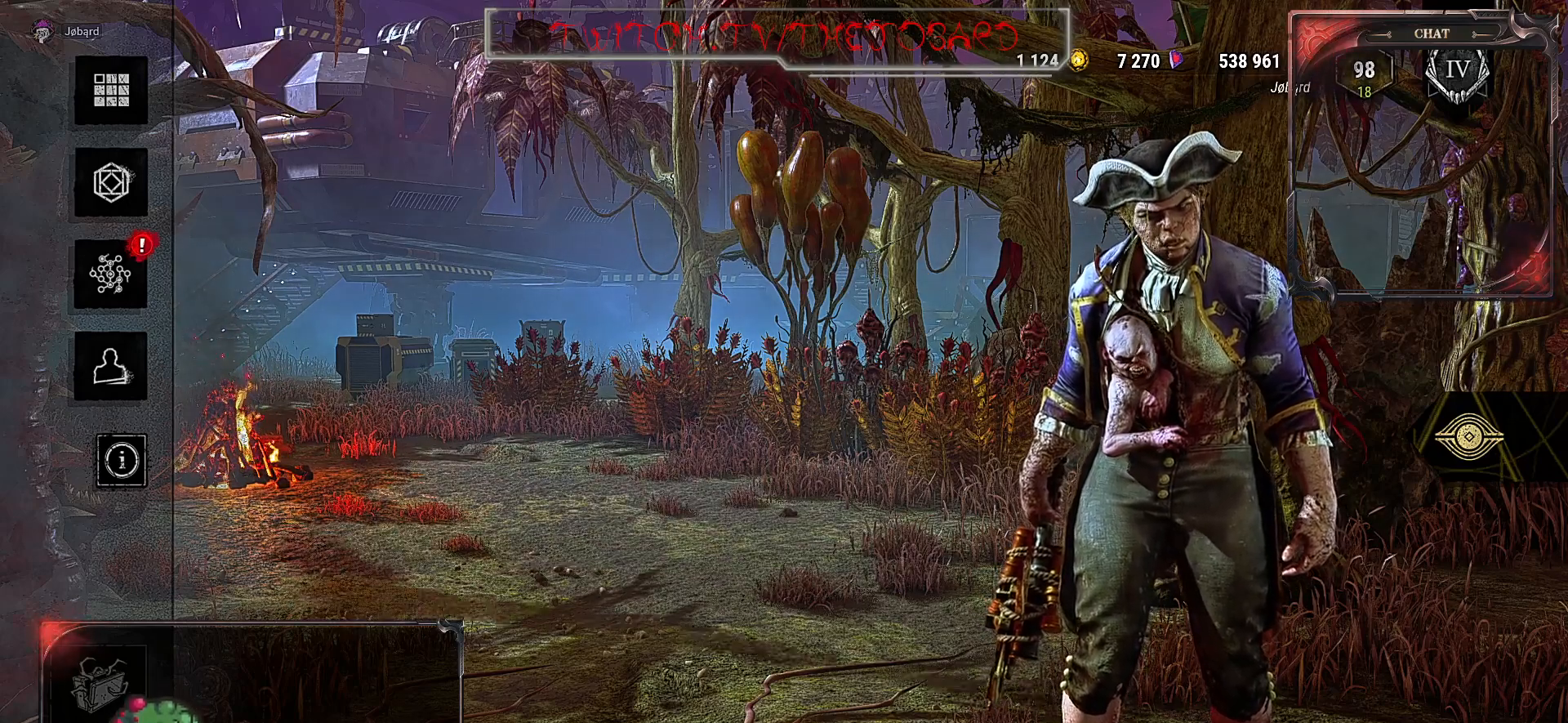
{"keys": [], "mouse": [], "events": [[167, "tab", "up"]]}
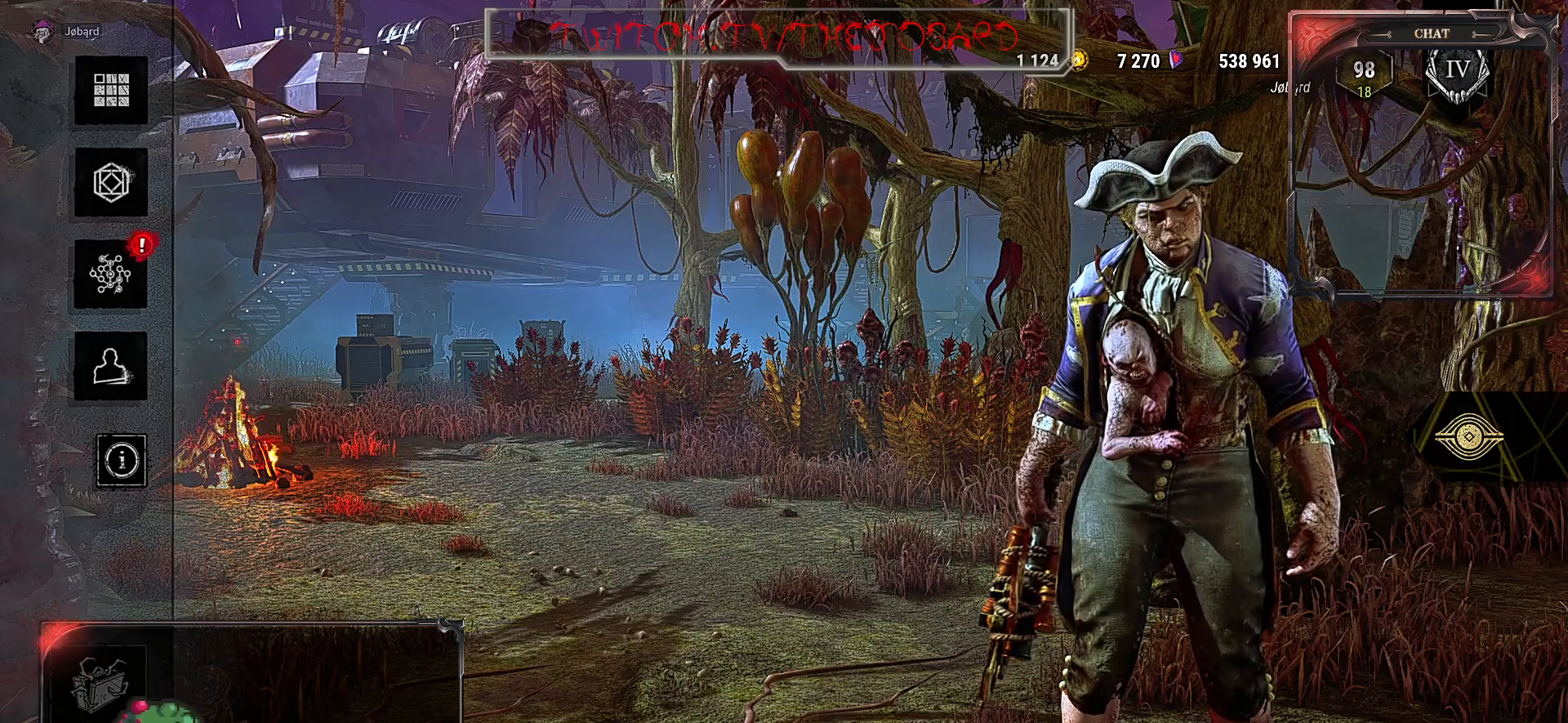
{"keys": [], "mouse": [], "events": []}
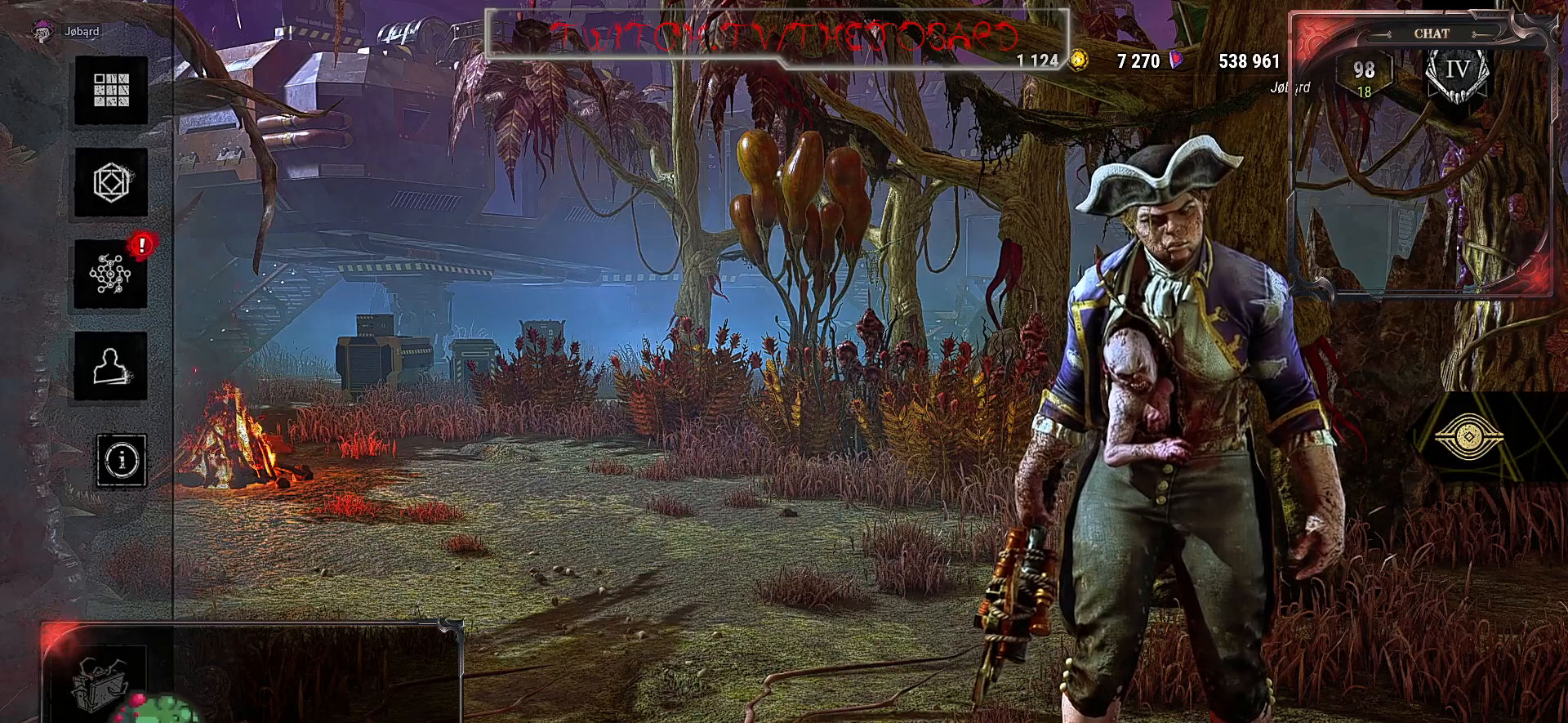
{"keys": ["tab"], "mouse": [], "events": [[450, "tab", "down"]]}
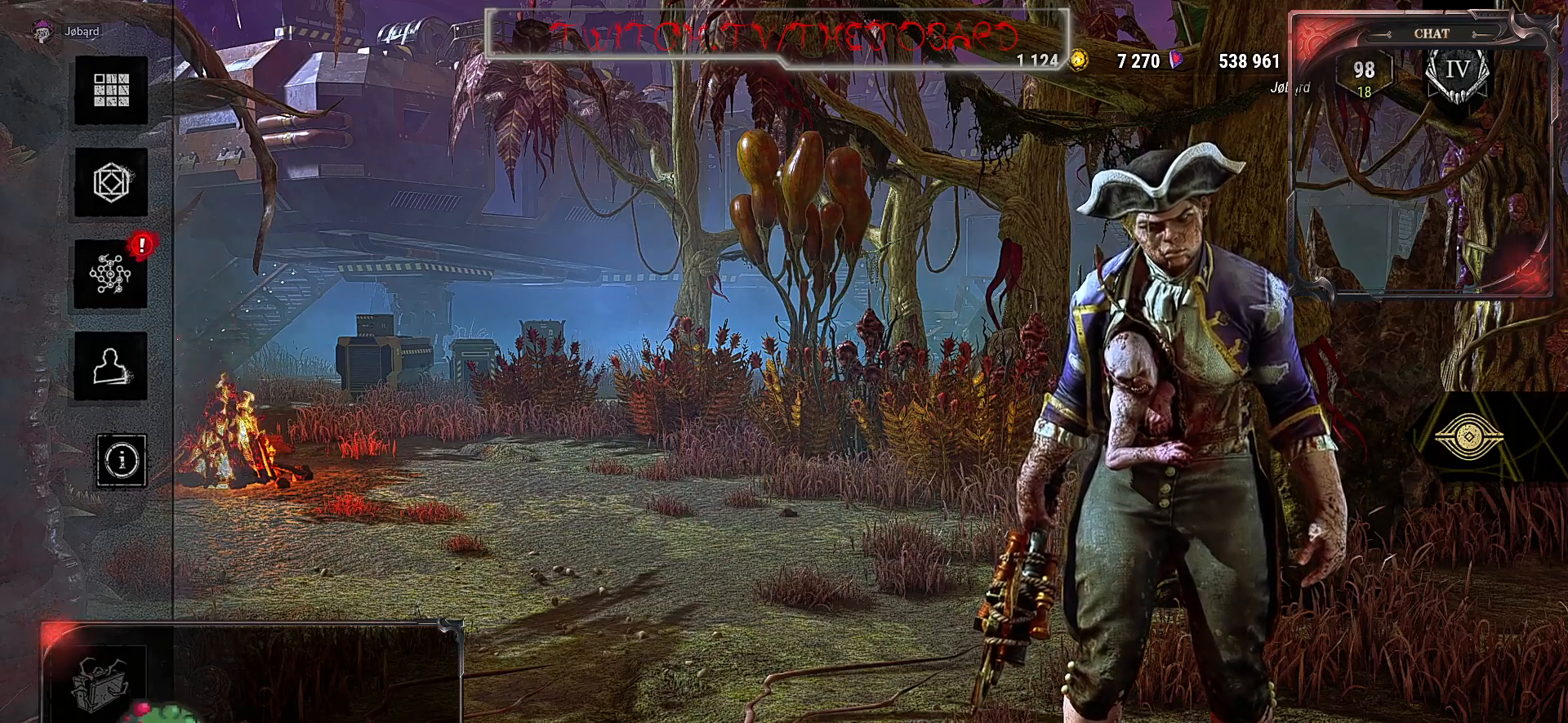
{"keys": [], "mouse": [], "events": [[67, "tab", "up"]]}
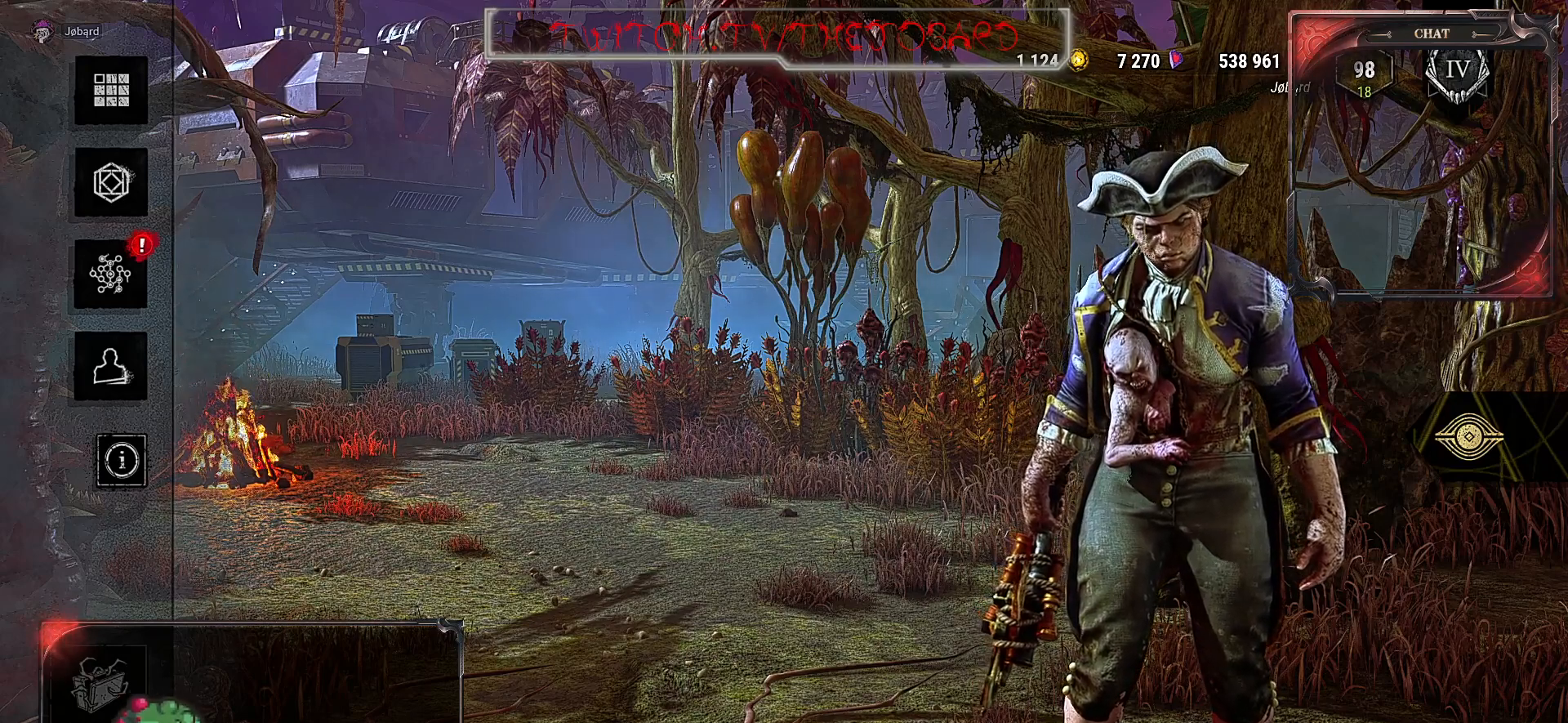
{"keys": [], "mouse": [], "events": []}
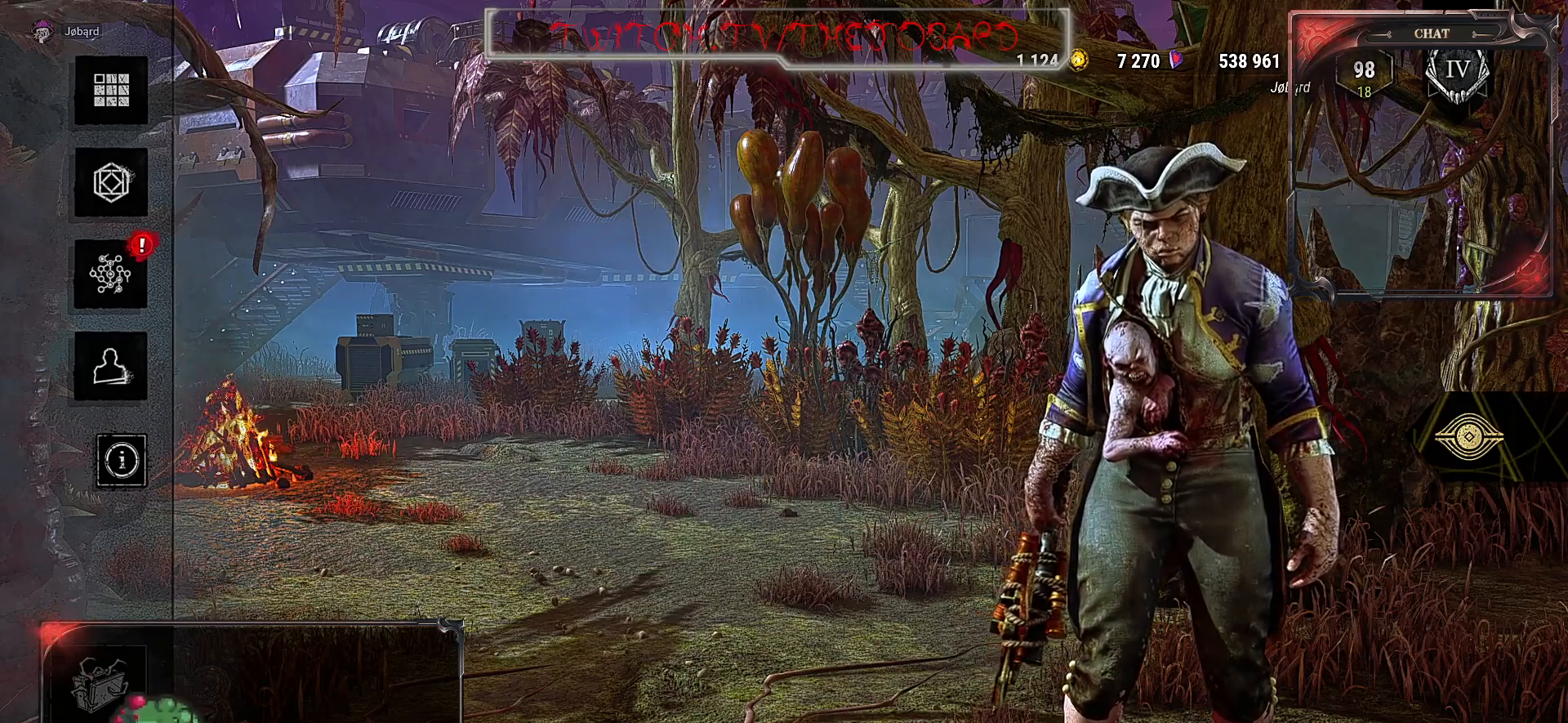
{"keys": [], "mouse": [], "events": []}
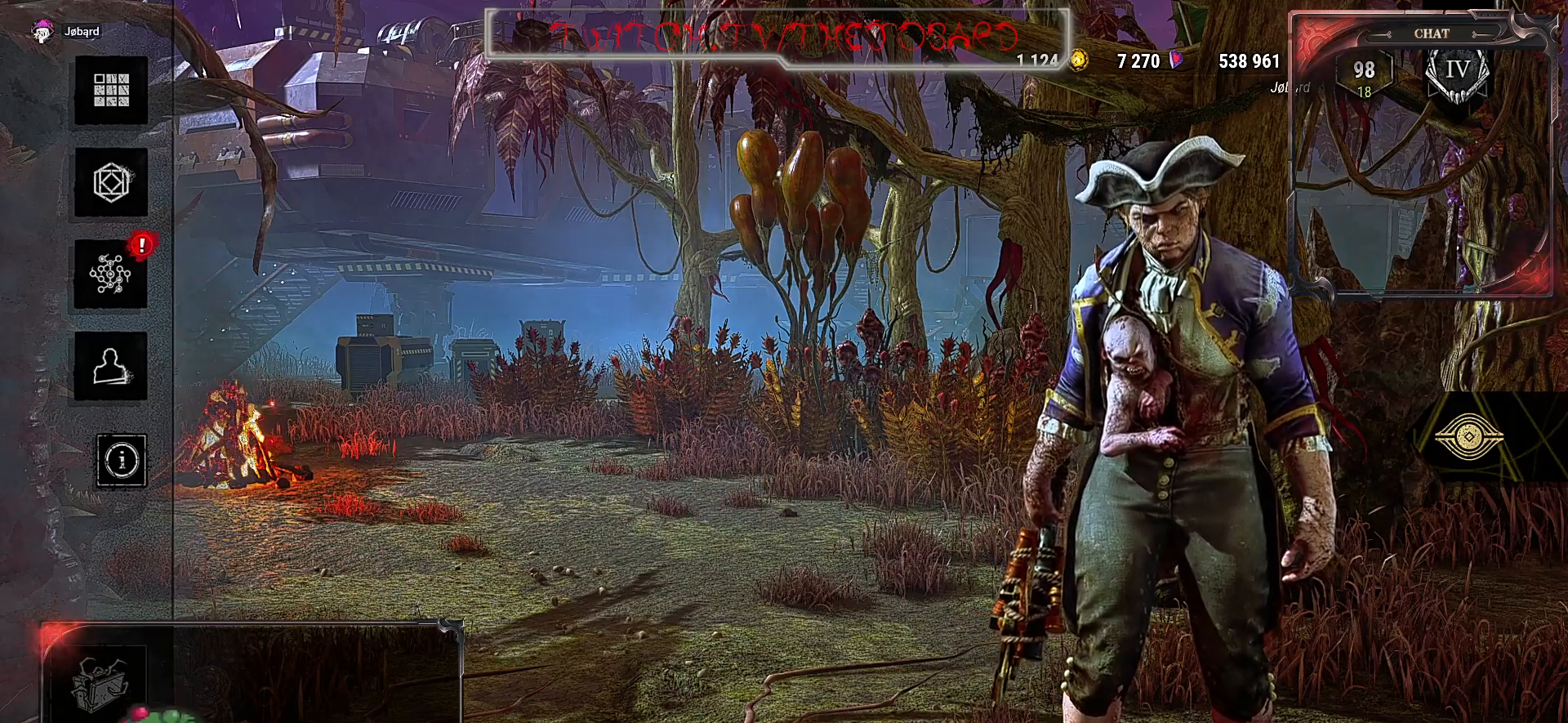
{"keys": [], "mouse": [], "events": []}
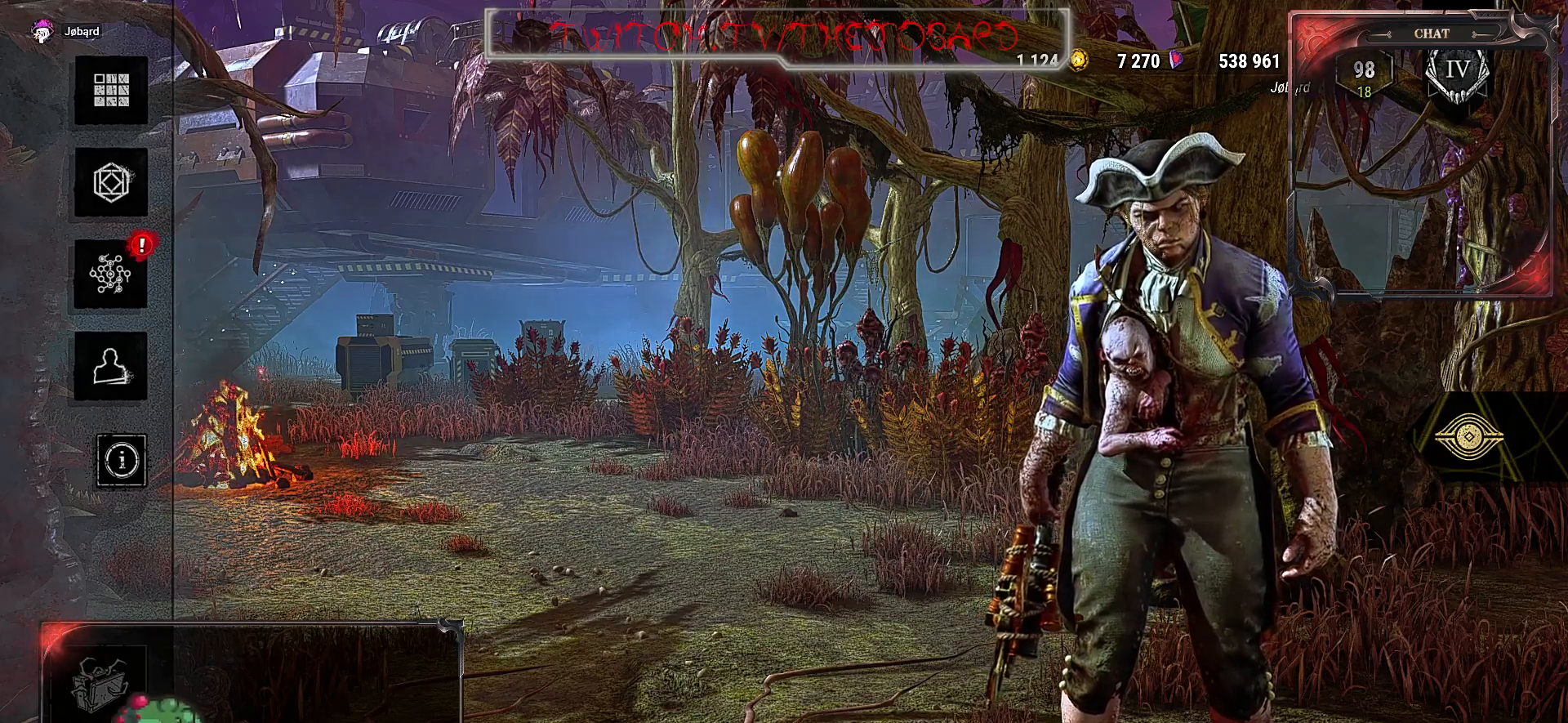
{"keys": [], "mouse": [], "events": [[350, "mouse_left", "down"], [434, "mouse_left", "up"]]}
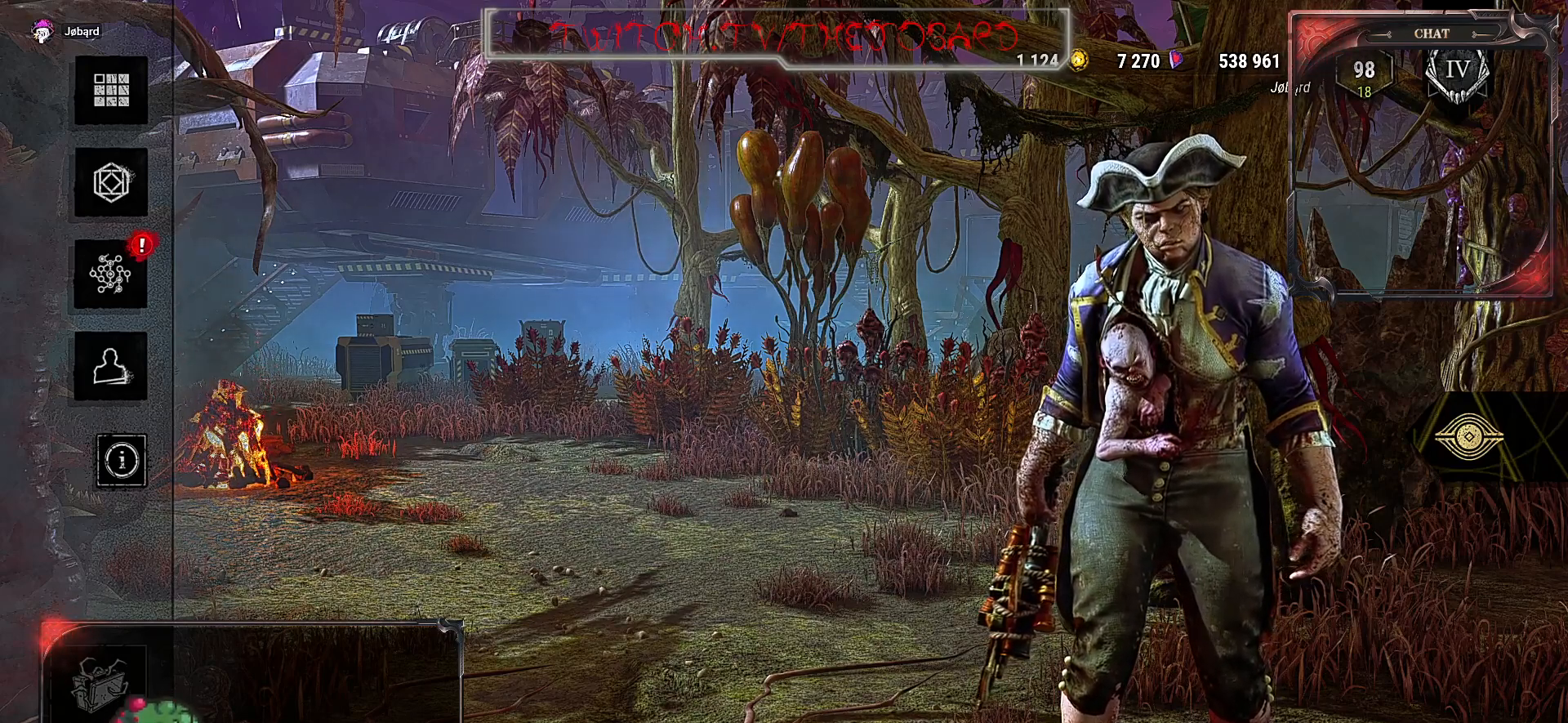
{"keys": [], "mouse": [], "events": []}
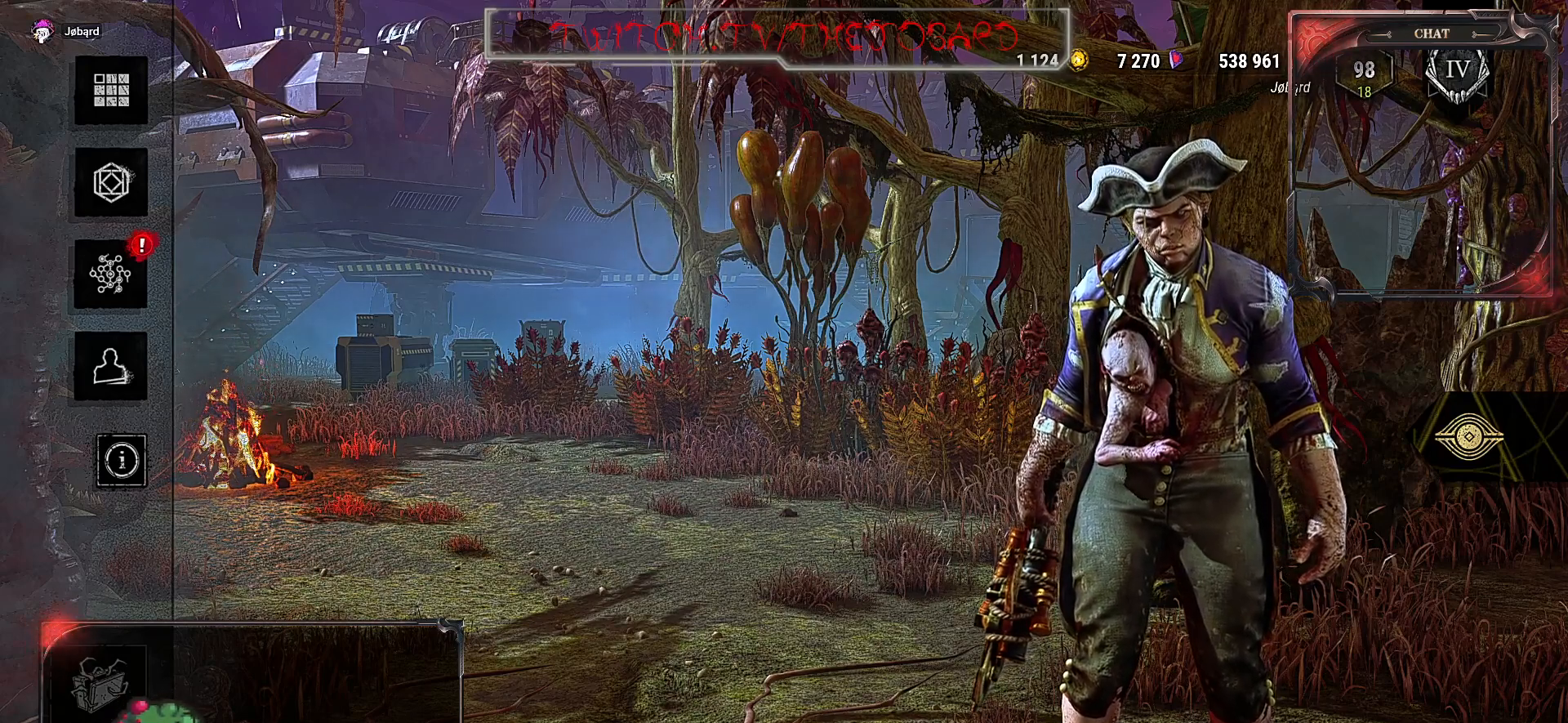
{"keys": [], "mouse": [], "events": []}
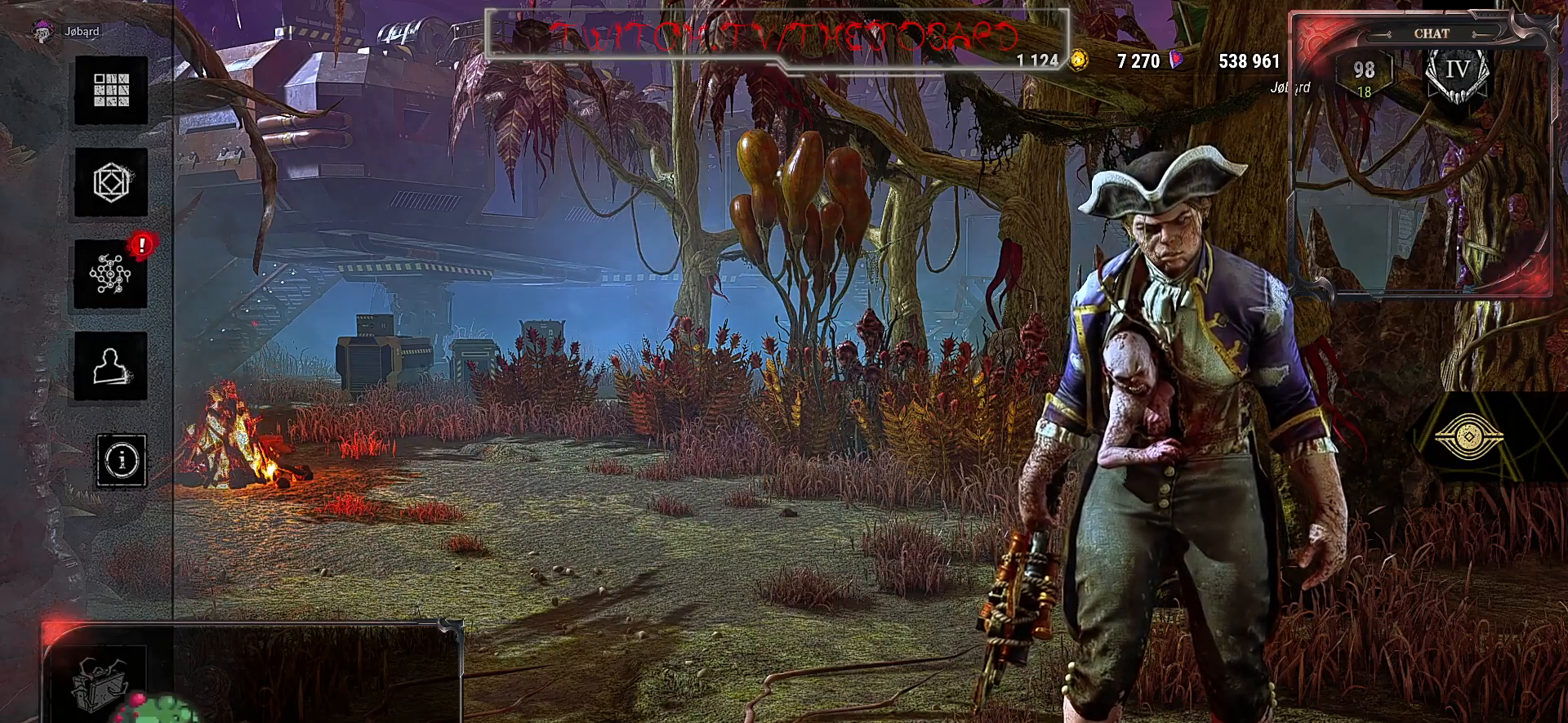
{"keys": [], "mouse": [], "events": [[217, "mouse_left", "down"], [334, "mouse_left", "up"]]}